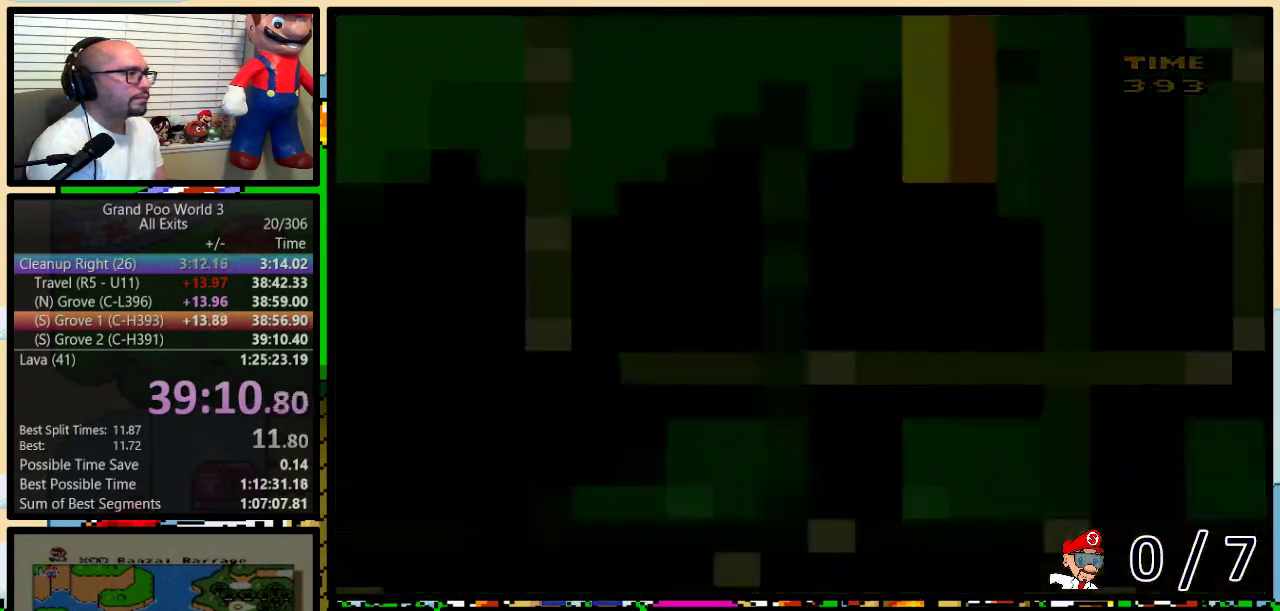
Gameplay with a controller (Nintendo layout); each line is a JSON object with the inputs held at the frame after it. "events" lists button and stick changes between this image and that frame as [ms after this image, input, new state], when the widget could be followed in between. Not read: L1 L3 R1 R3.
{"buttons": ["Y", "DPAD_RIGHT"], "events": [[367, "DPAD_RIGHT", "down"]]}
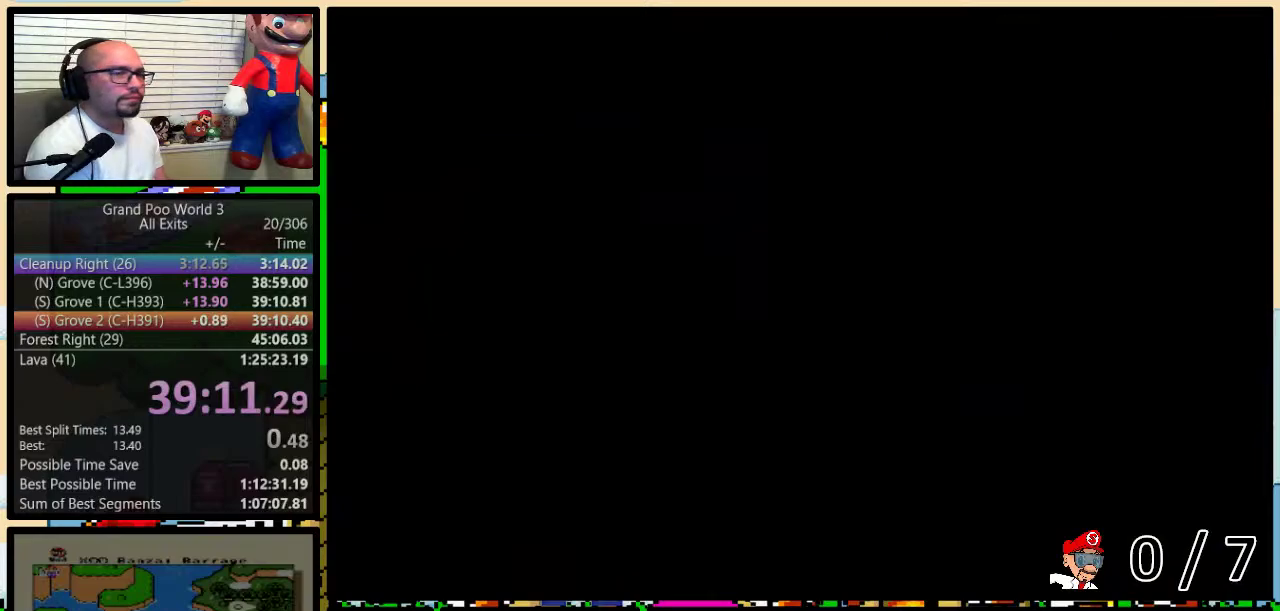
{"buttons": ["Y", "DPAD_RIGHT"], "events": []}
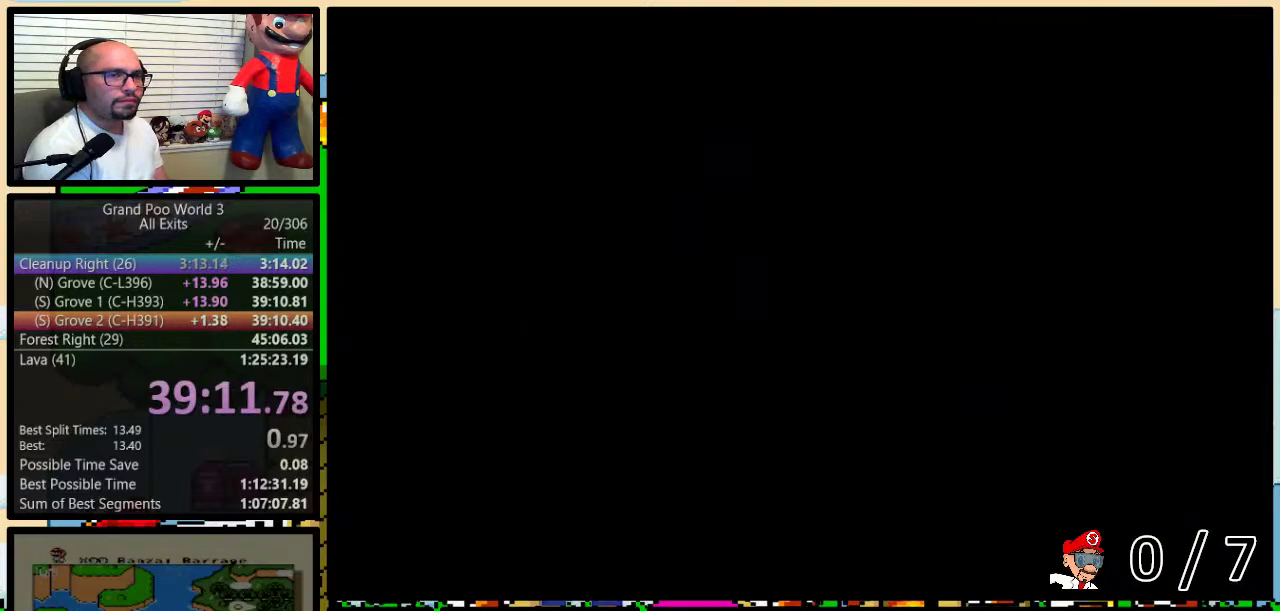
{"buttons": ["Y", "DPAD_RIGHT"], "events": []}
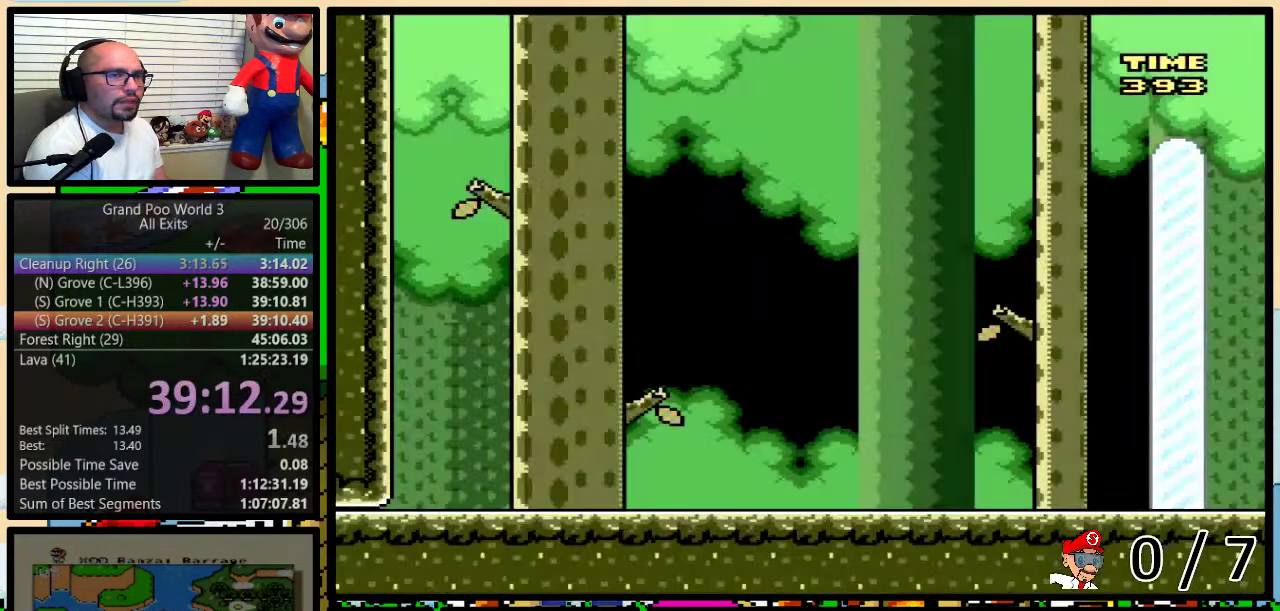
{"buttons": ["Y", "DPAD_RIGHT"], "events": []}
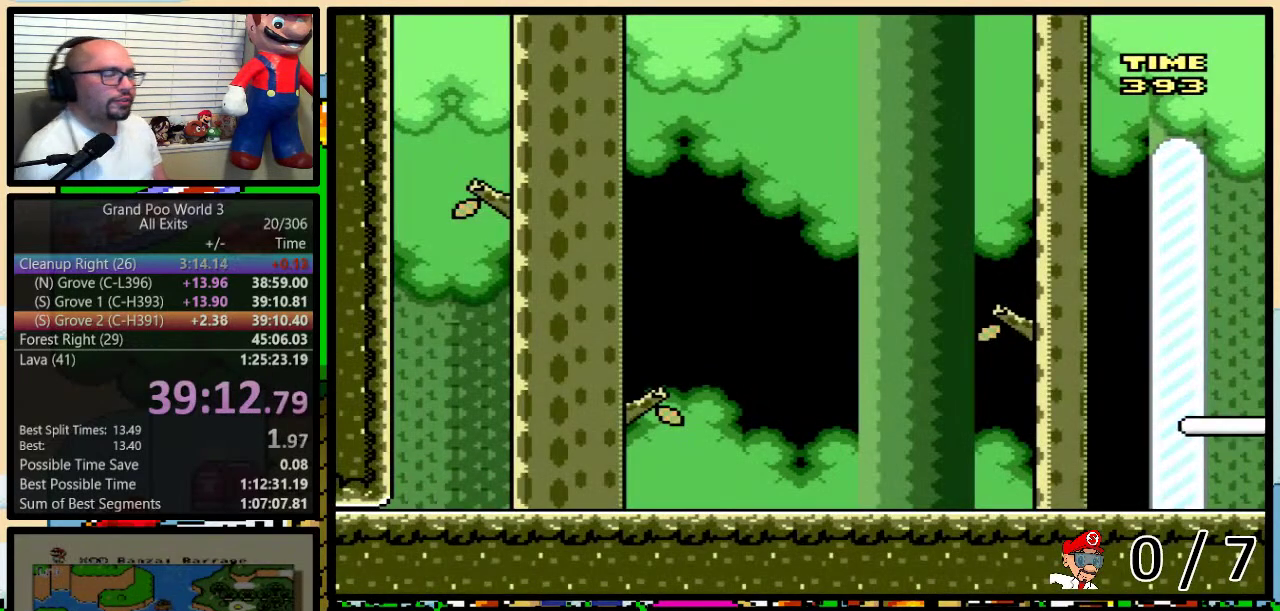
{"buttons": ["Y", "DPAD_RIGHT"], "events": []}
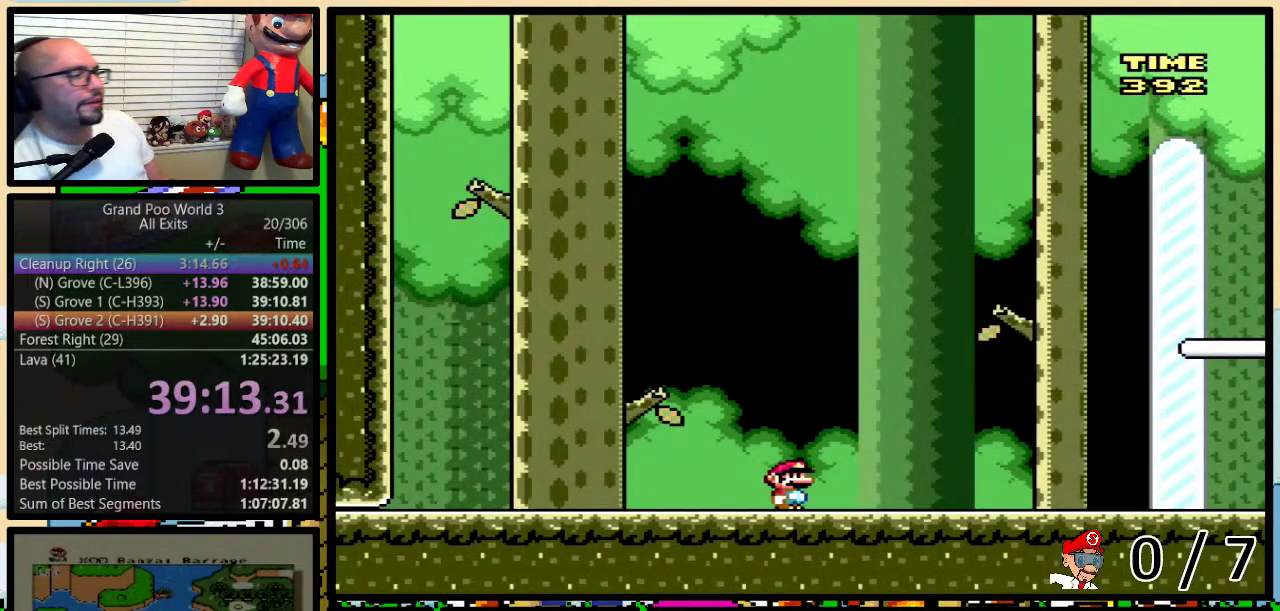
{"buttons": ["Y", "DPAD_UP", "DPAD_RIGHT"], "events": [[317, "DPAD_UP", "down"]]}
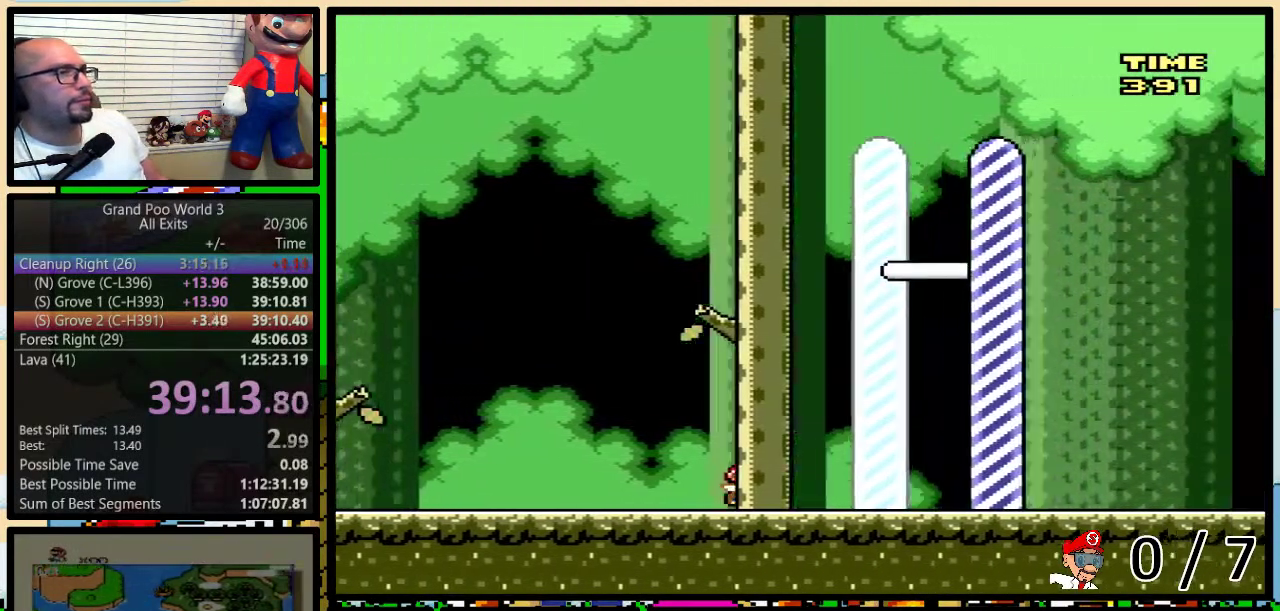
{"buttons": ["Y"], "events": [[67, "DPAD_UP", "up"], [133, "DPAD_UP", "down"], [333, "DPAD_UP", "up"], [467, "DPAD_RIGHT", "up"]]}
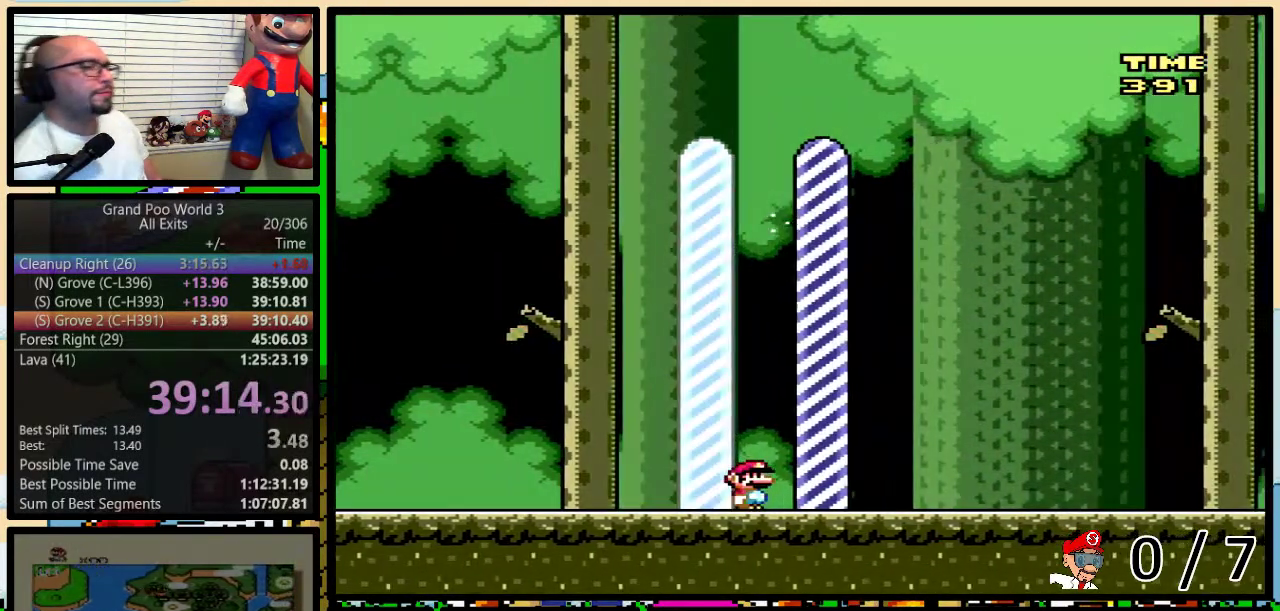
{"buttons": [], "events": [[217, "Y", "up"]]}